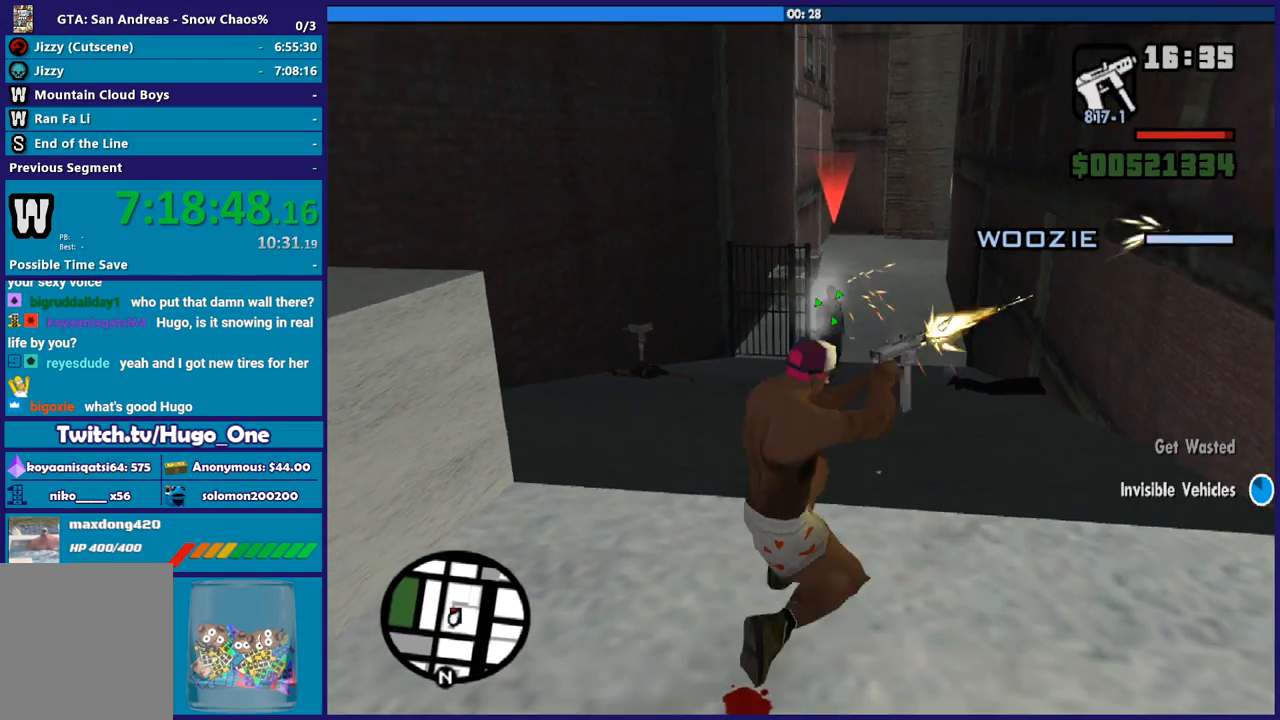
Gameplay with a controller (Xbox layout); each line is a JSON object with the inputs held at the frame after it. "button_events" lists button changes between this image and that frame as [ms after this image, input, new state], when the widget could be followed in between (sticks are given only as held states).
{"buttons": ["A"], "left_stick": "up", "right_stick": "center", "button_events": [[100, "A", "down"], [233, "A", "up"], [333, "A", "down"], [433, "A", "up"], [500, "A", "down"]]}
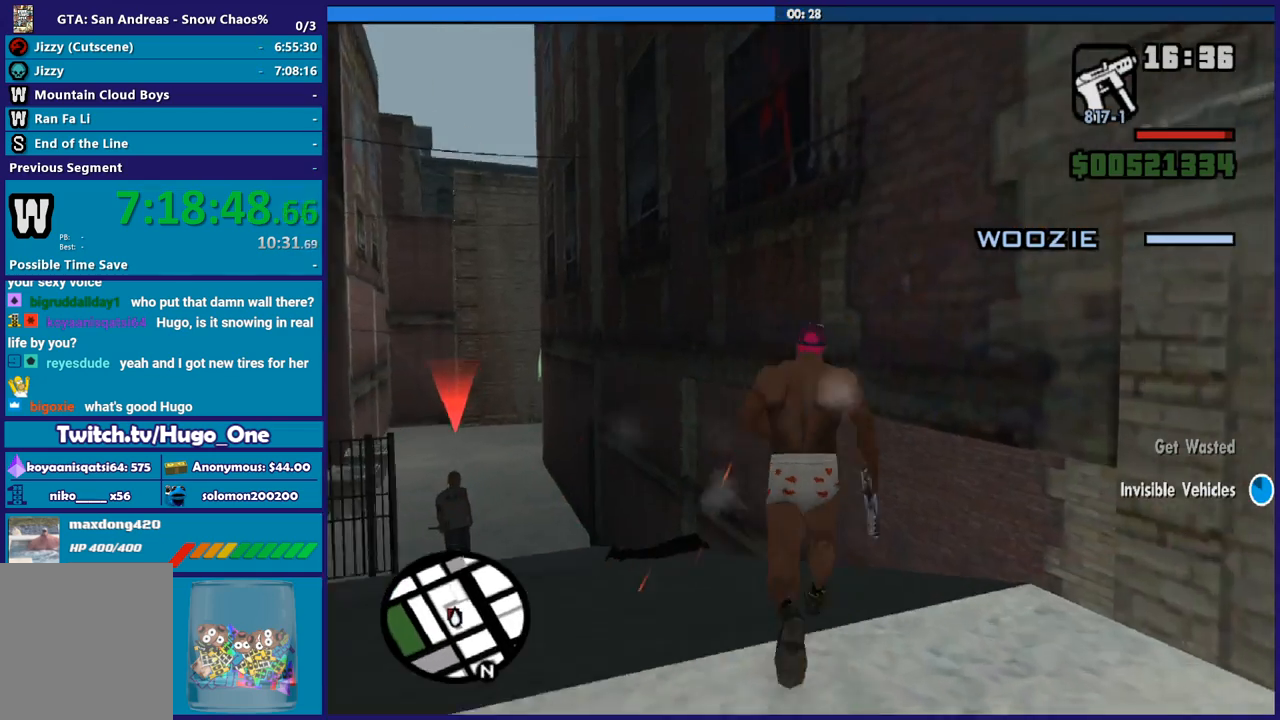
{"buttons": ["L1"], "left_stick": "up", "right_stick": "down-left", "button_events": [[100, "A", "up"], [234, "R1", "down"], [401, "R1", "up"], [434, "L1", "down"]]}
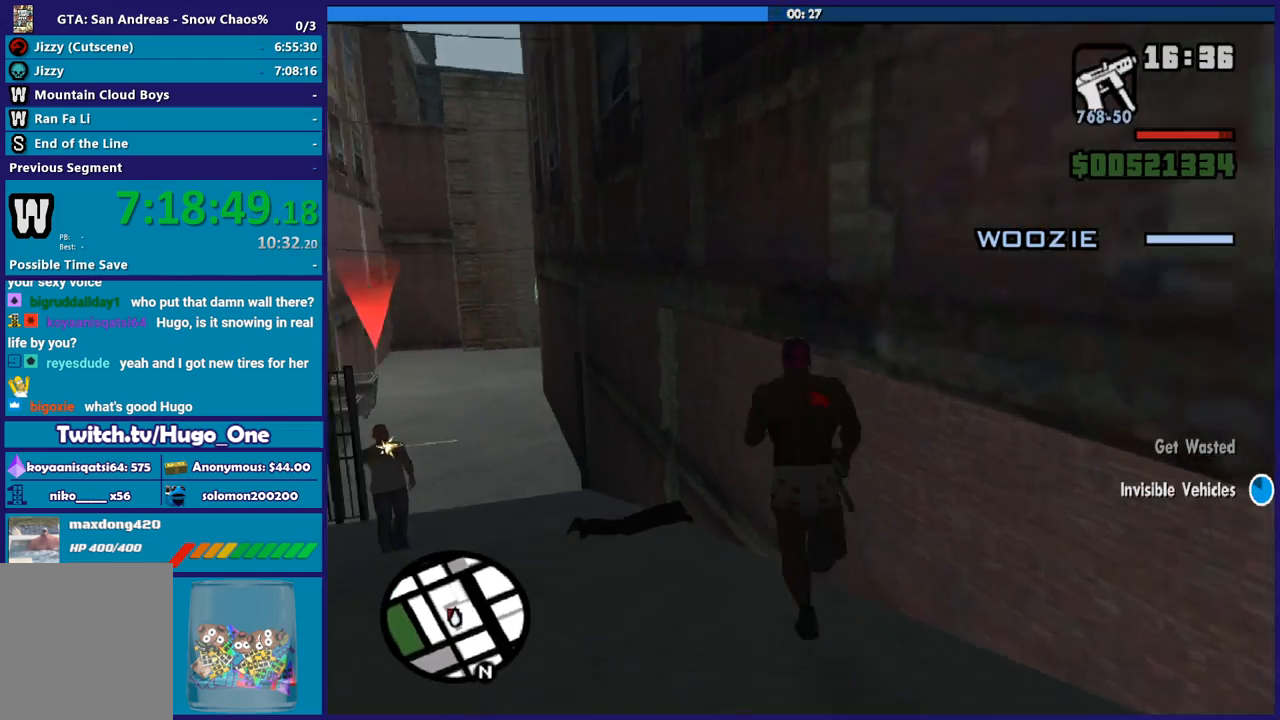
{"buttons": ["L2", "R2"], "left_stick": "up", "right_stick": "center", "button_events": [[33, "L1", "up"], [500, "L2", "down"], [500, "R2", "down"]]}
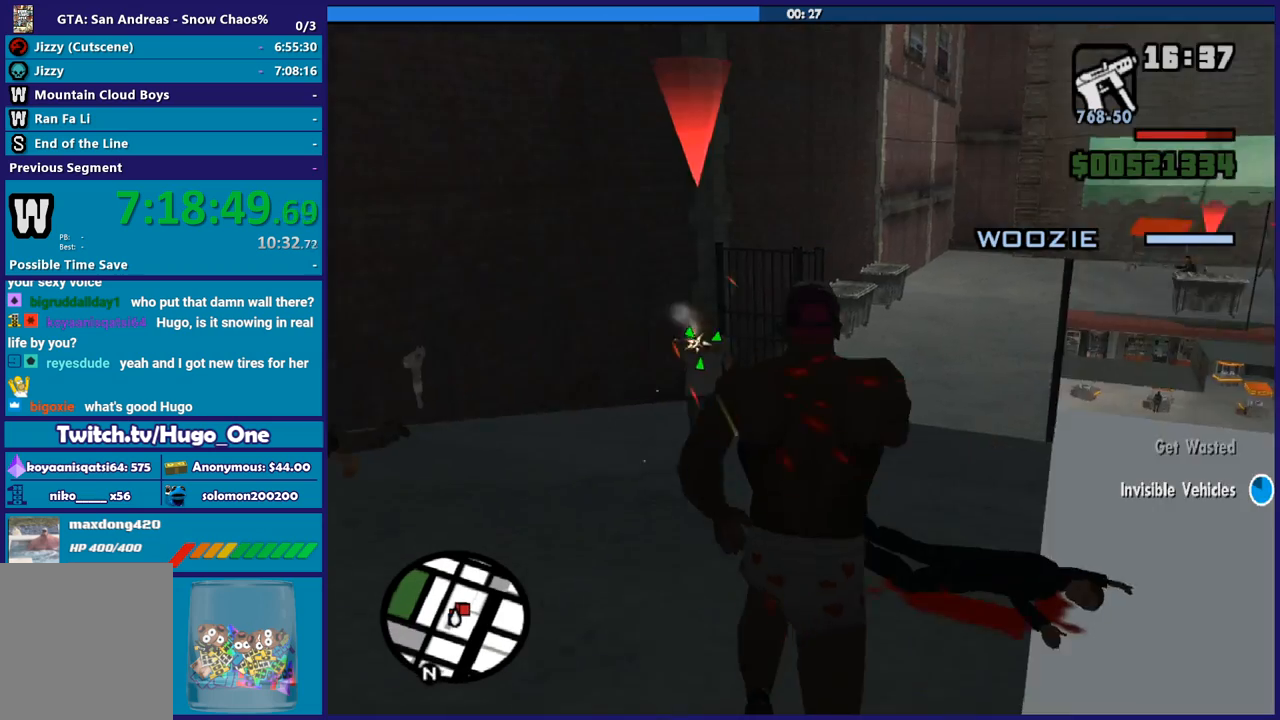
{"buttons": ["L2", "R2"], "left_stick": "center", "right_stick": "center", "button_events": []}
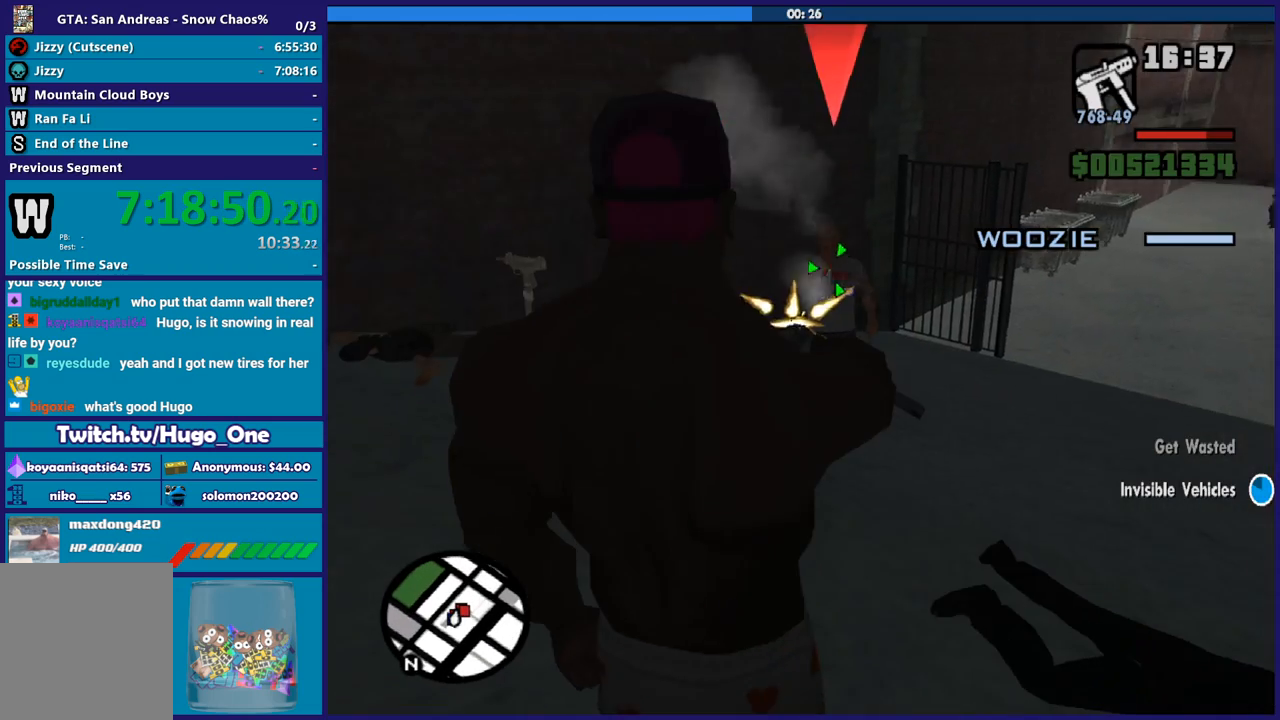
{"buttons": ["L2", "R2"], "left_stick": "up-right", "right_stick": "center", "button_events": []}
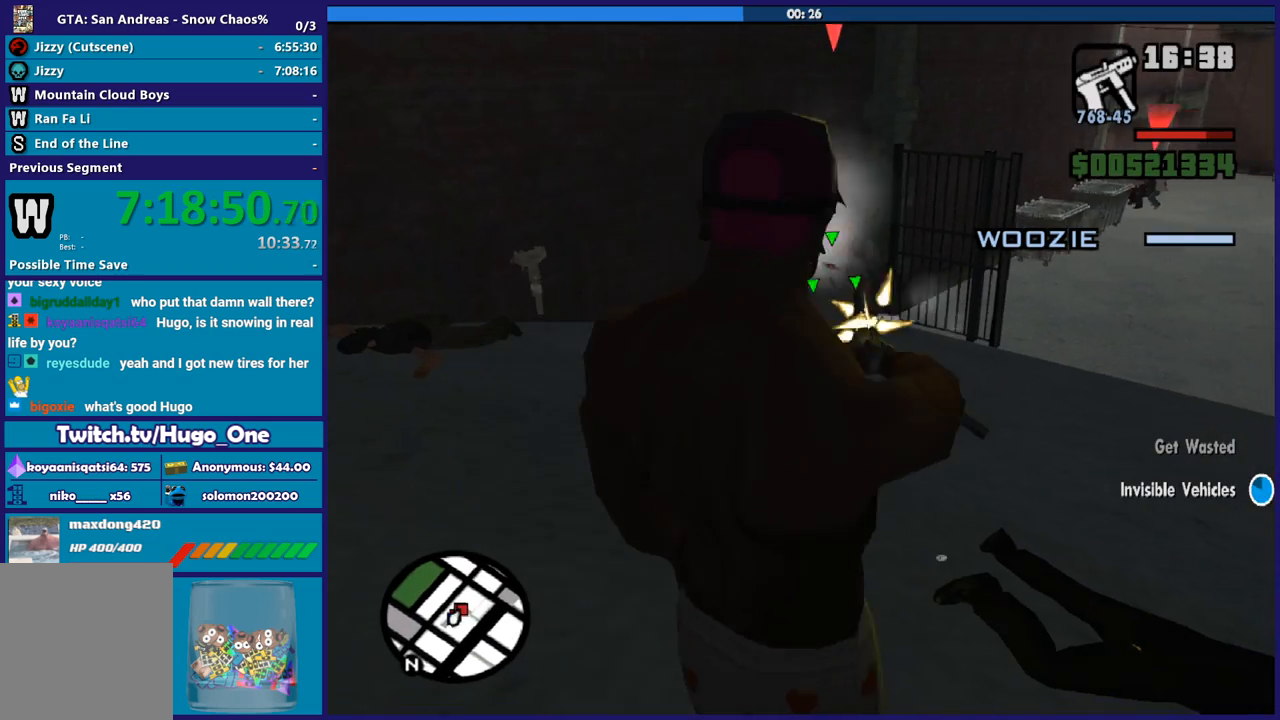
{"buttons": ["L2", "R2"], "left_stick": "up-right", "right_stick": "center", "button_events": []}
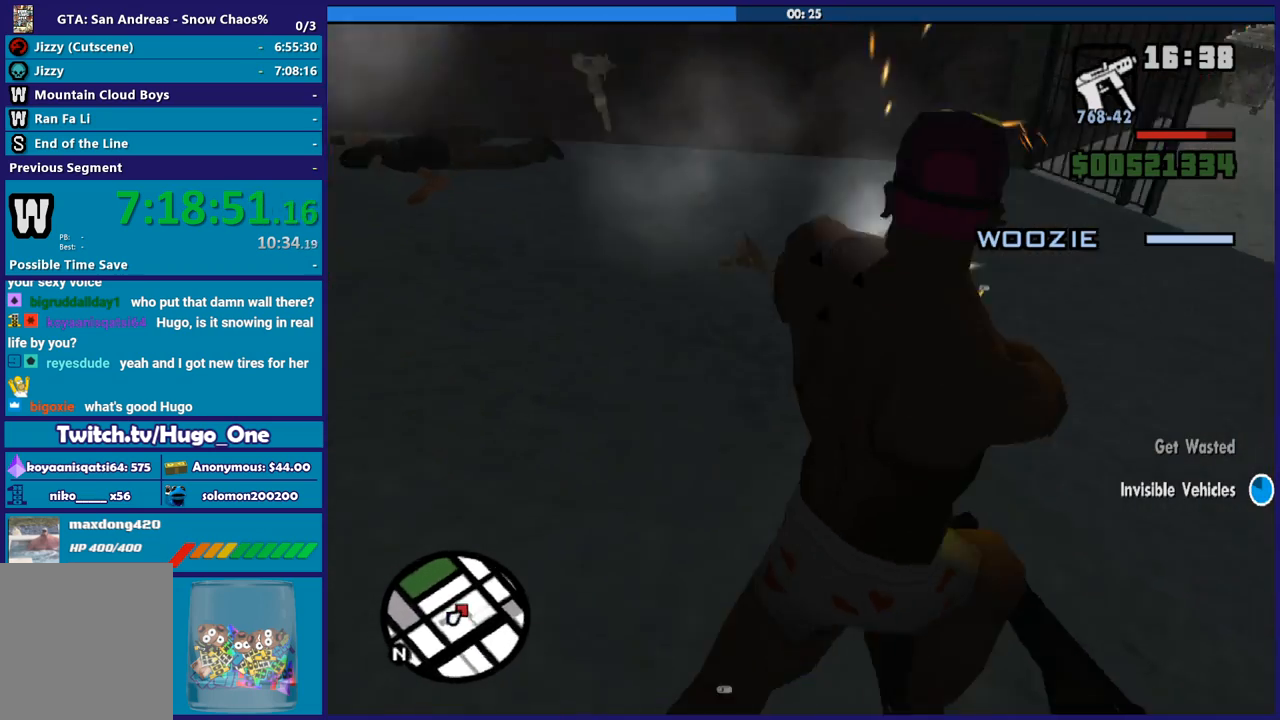
{"buttons": ["R1"], "left_stick": "up", "right_stick": "center", "button_events": [[100, "R2", "up"], [133, "L2", "up"], [433, "R1", "down"]]}
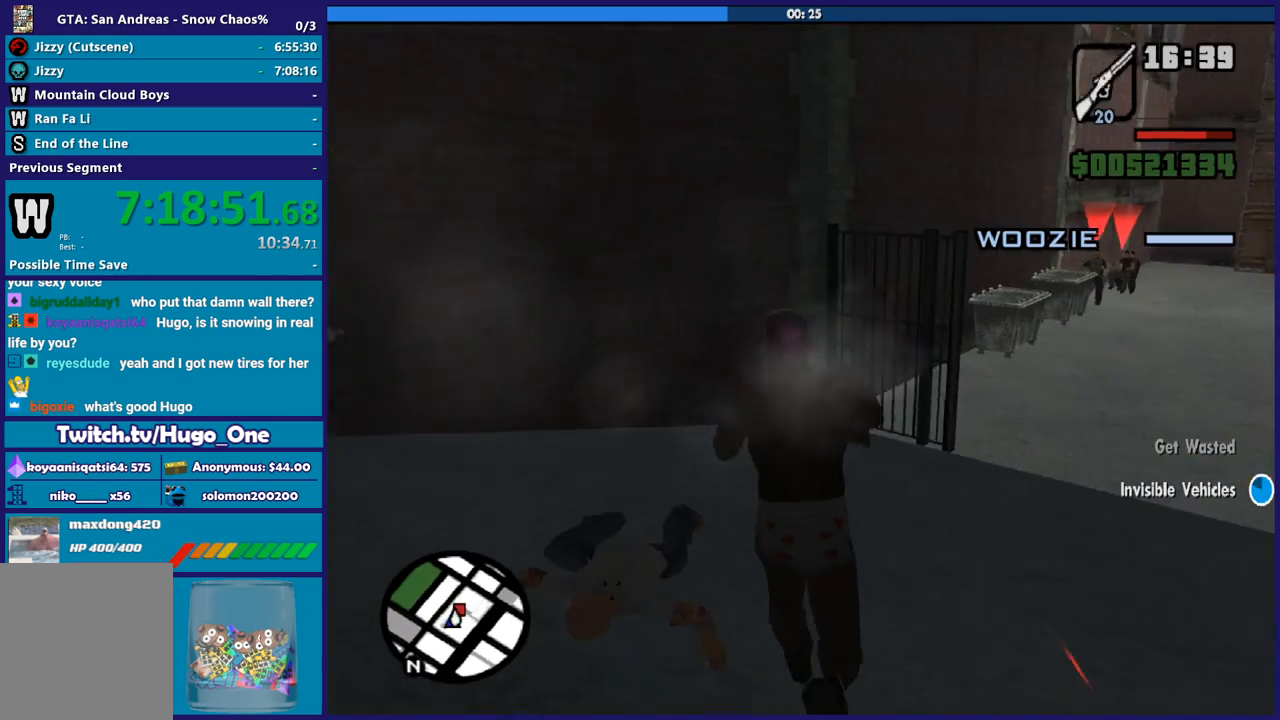
{"buttons": [], "left_stick": "center", "right_stick": "center", "button_events": [[34, "R1", "up"], [67, "L1", "down"], [200, "L1", "up"]]}
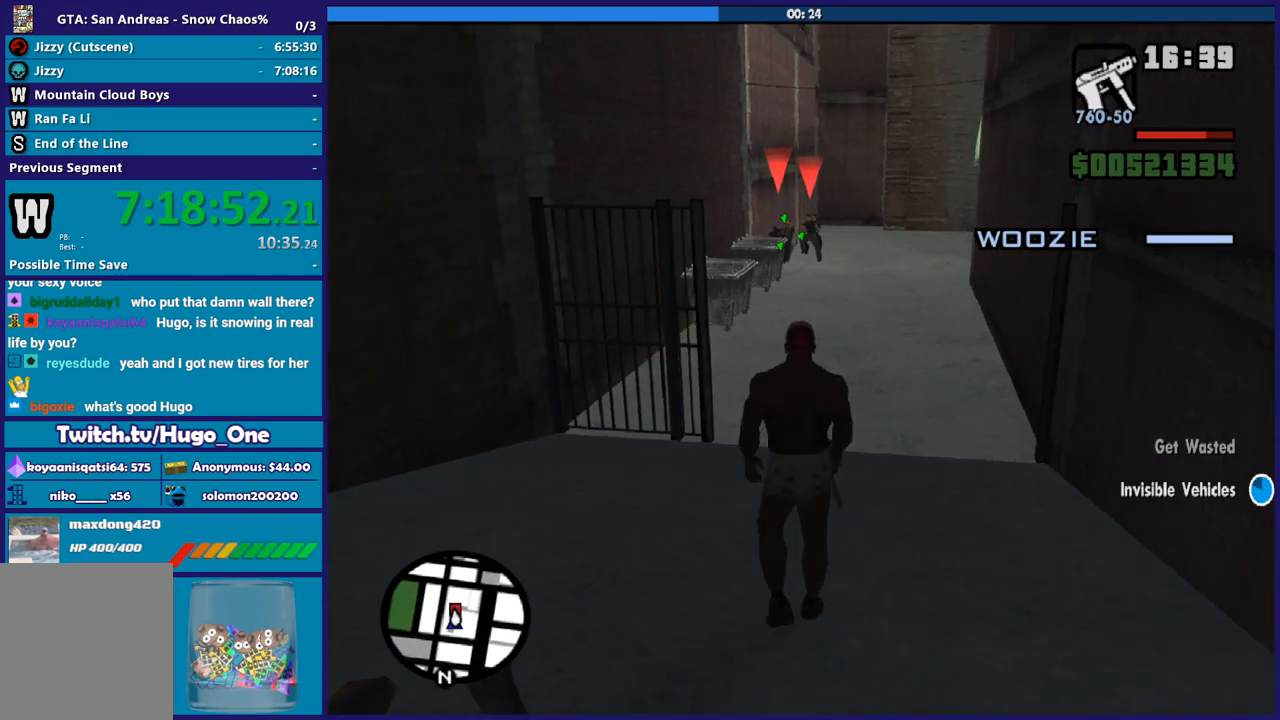
{"buttons": ["R2"], "left_stick": "up", "right_stick": "center", "button_events": [[100, "L3", "down"], [200, "L3", "up"], [300, "R2", "down"]]}
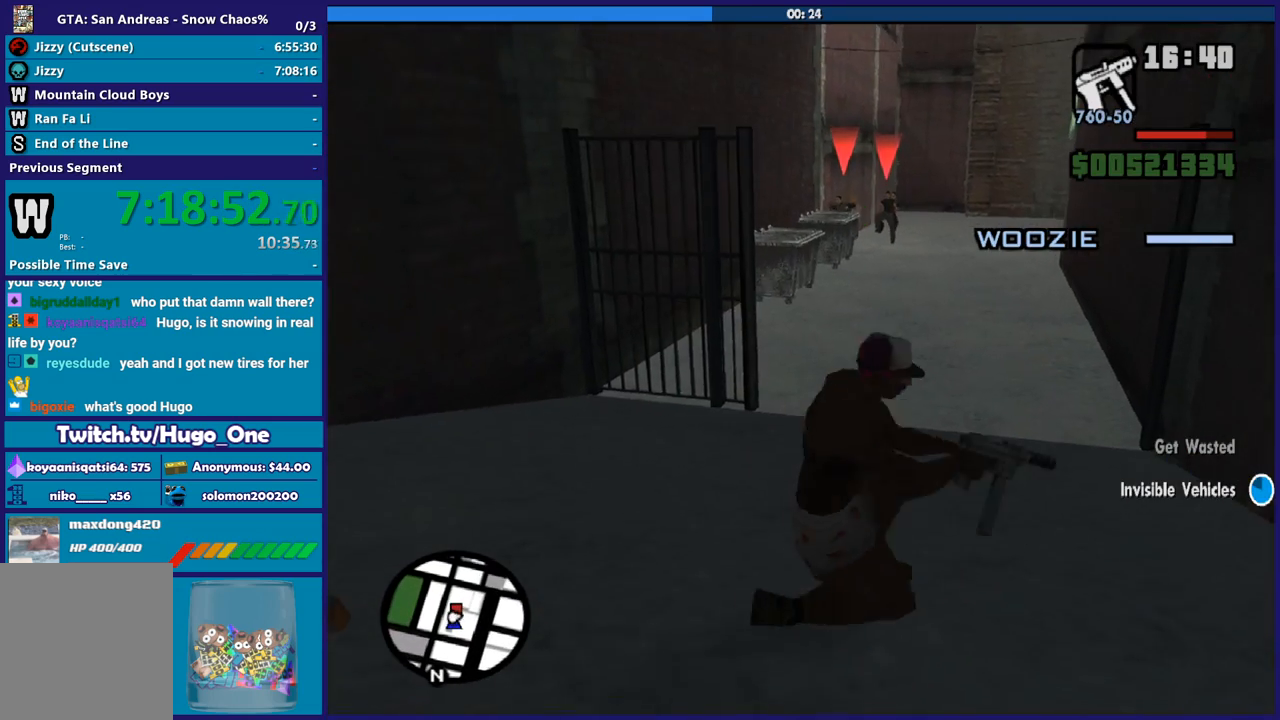
{"buttons": ["L2", "R2"], "left_stick": "center", "right_stick": "center", "button_events": [[134, "L2", "down"]]}
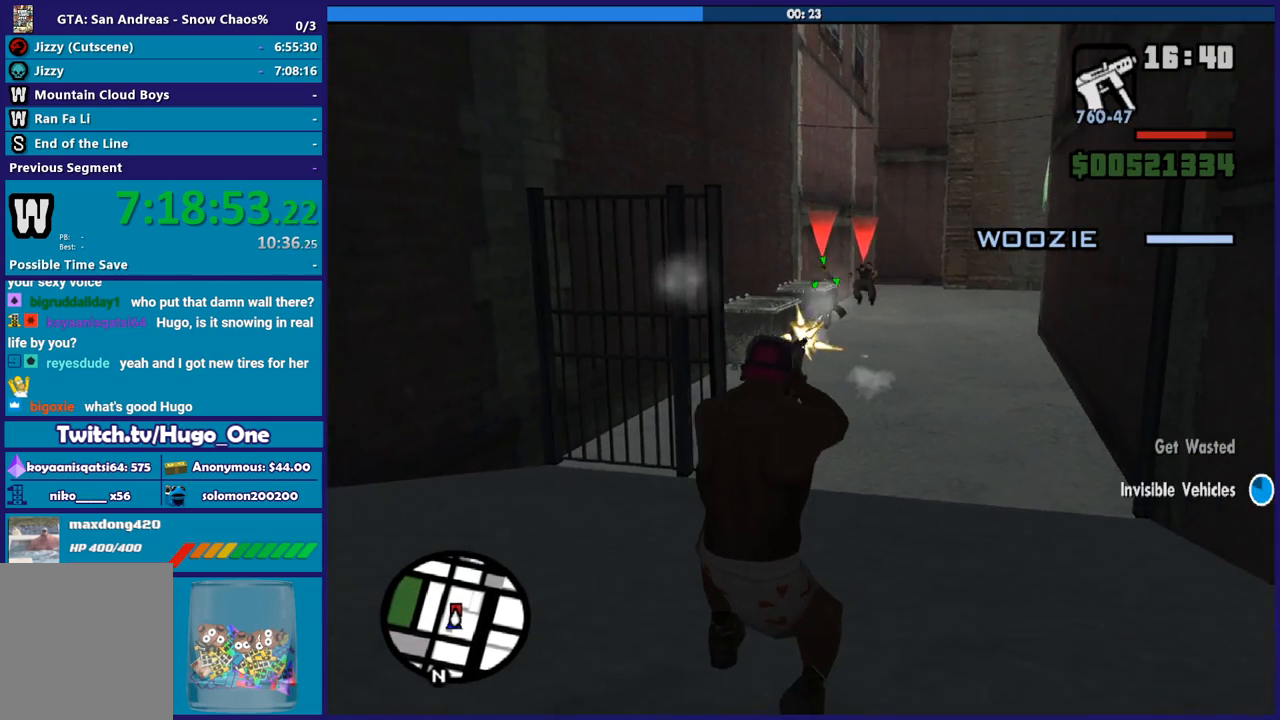
{"buttons": ["L2", "R2"], "left_stick": "center", "right_stick": "center", "button_events": [[66, "R1", "down"], [233, "R1", "up"]]}
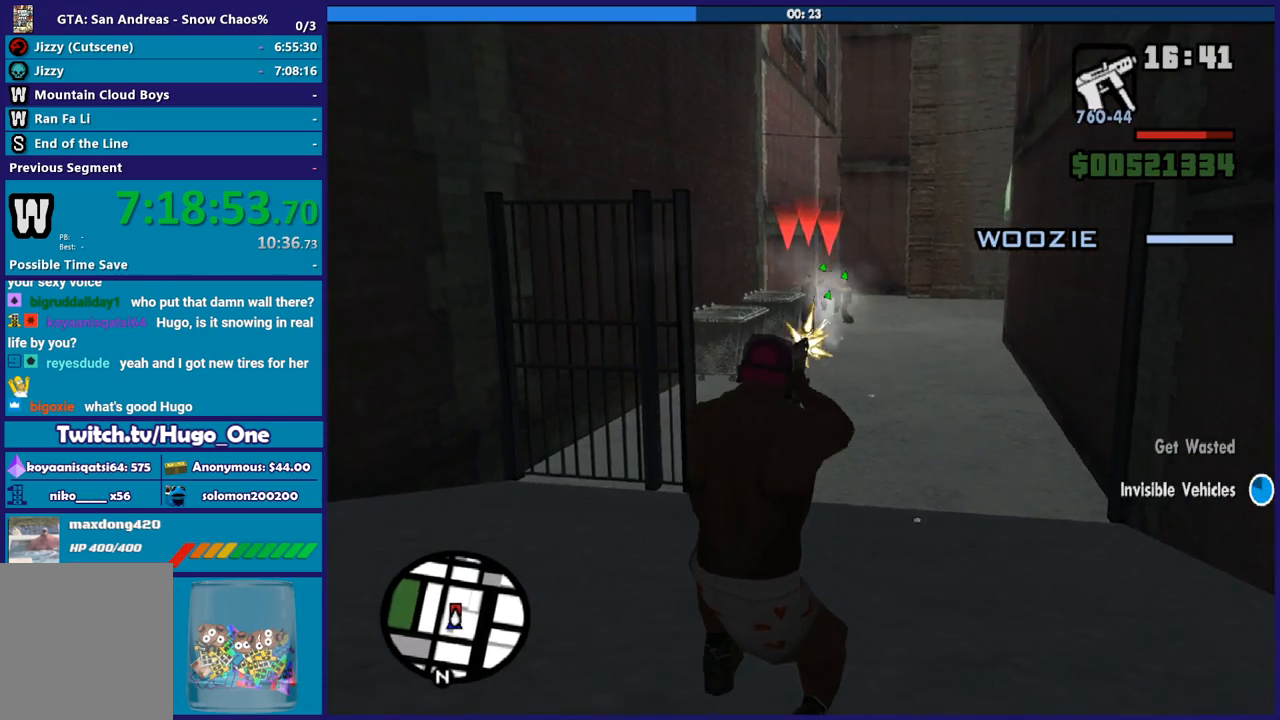
{"buttons": ["L1", "L2", "R2"], "left_stick": "center", "right_stick": "center", "button_events": [[134, "R1", "down"], [234, "R1", "up"], [267, "L1", "down"], [401, "L1", "up"], [501, "L1", "down"]]}
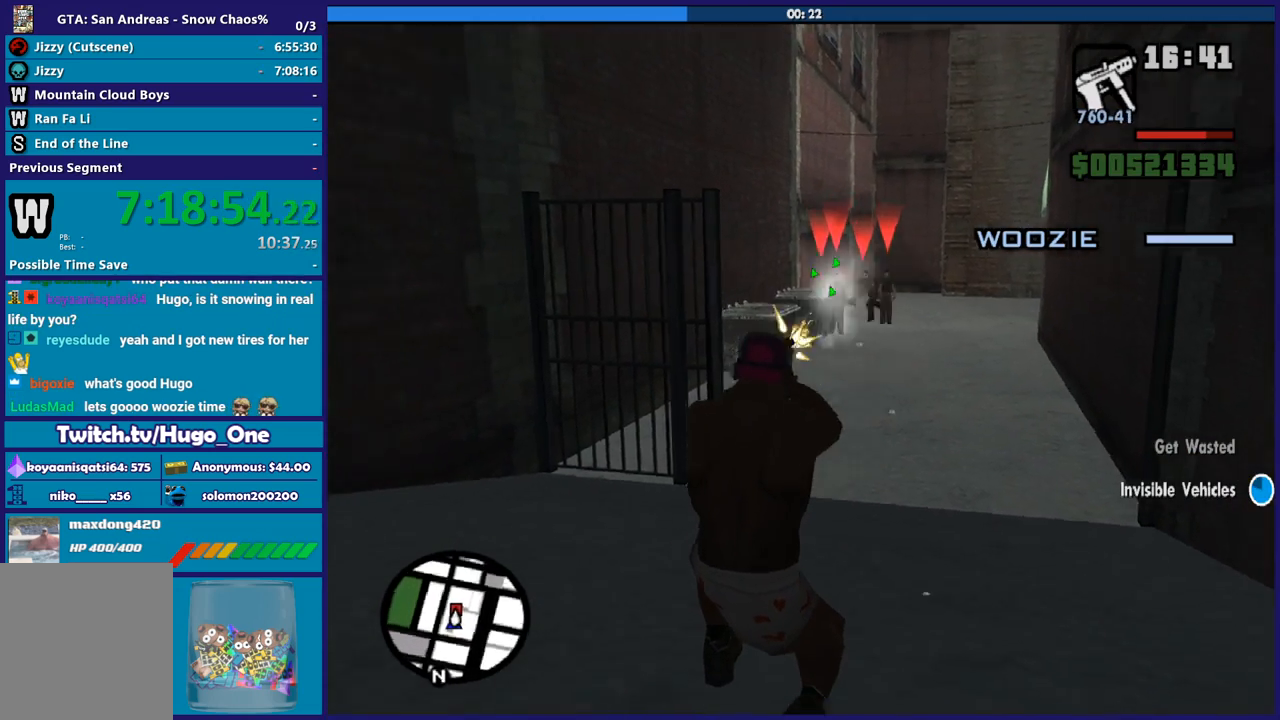
{"buttons": ["L2", "R2"], "left_stick": "center", "right_stick": "center", "button_events": [[33, "R1", "down"], [100, "L1", "up"], [233, "R1", "up"]]}
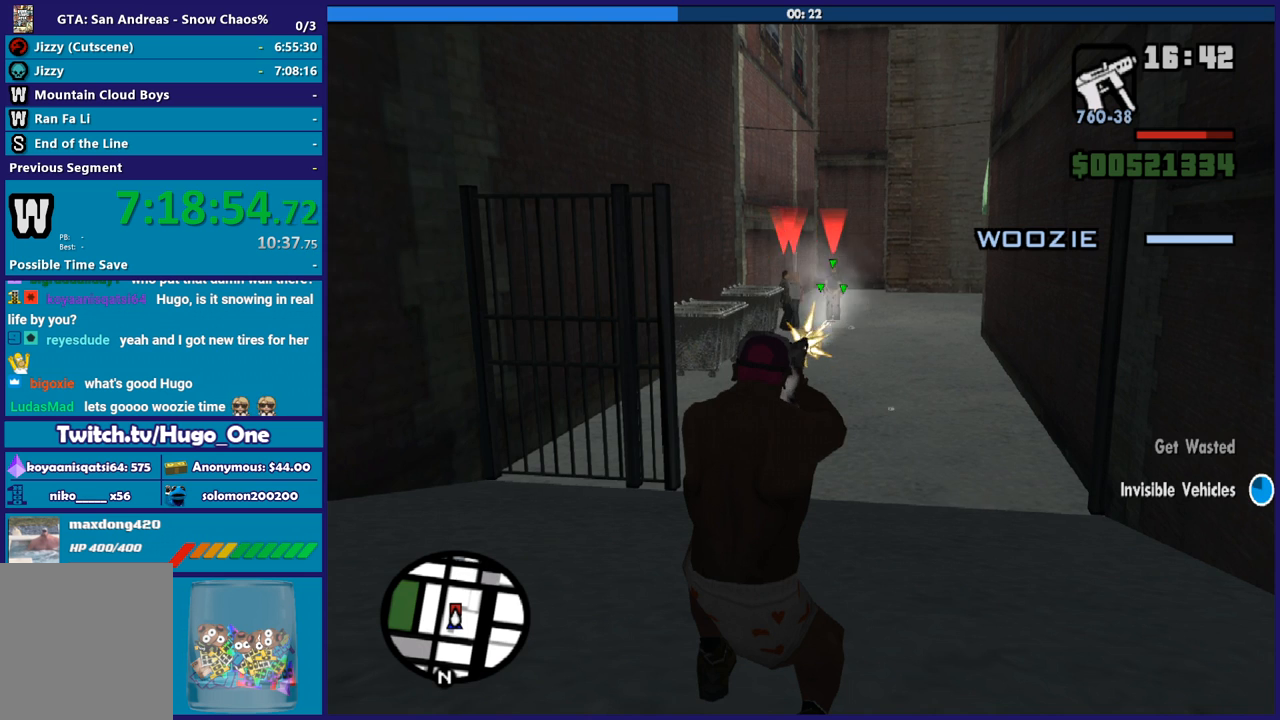
{"buttons": ["L1", "L2", "R2"], "left_stick": "center", "right_stick": "center", "button_events": [[401, "L1", "down"]]}
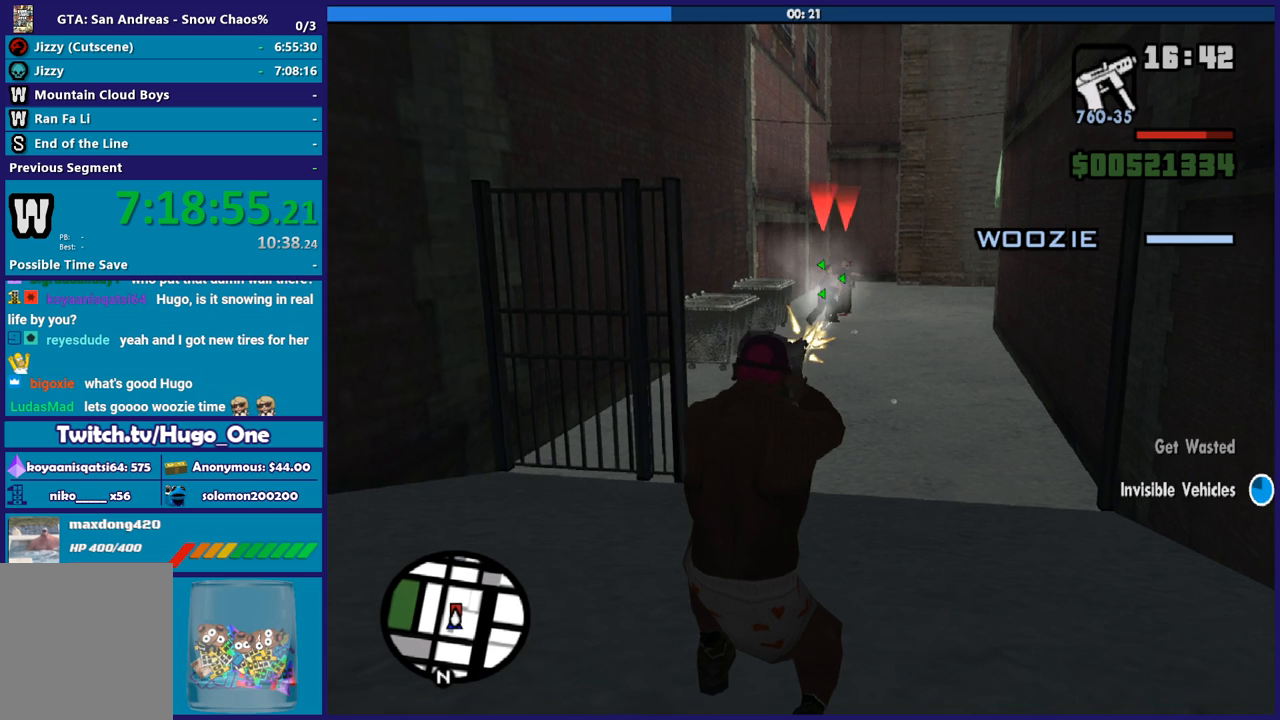
{"buttons": ["L1", "L2", "R2"], "left_stick": "center", "right_stick": "center", "button_events": [[33, "L1", "up"], [167, "R1", "down"], [300, "R1", "up"], [467, "L1", "down"]]}
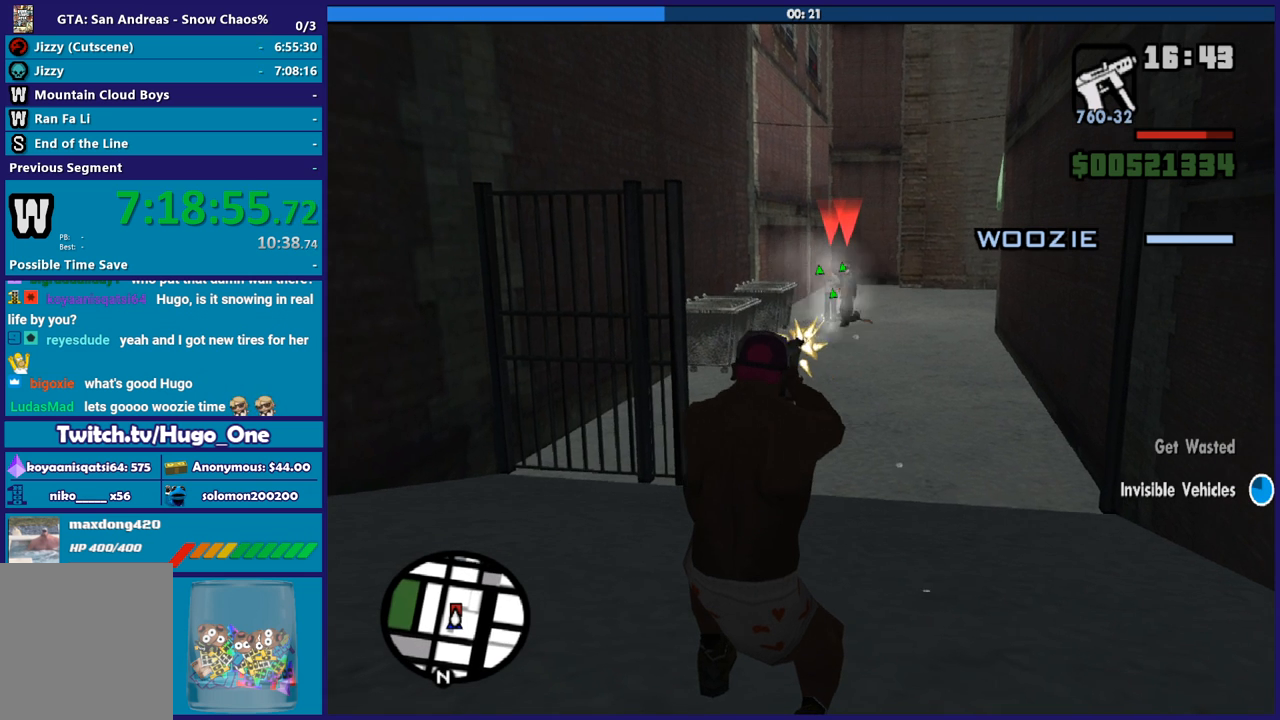
{"buttons": ["L1", "L2", "R2"], "left_stick": "center", "right_stick": "center", "button_events": [[100, "L1", "up"], [134, "R1", "down"], [267, "R1", "up"], [367, "R1", "down"], [501, "L1", "down"], [501, "R1", "up"]]}
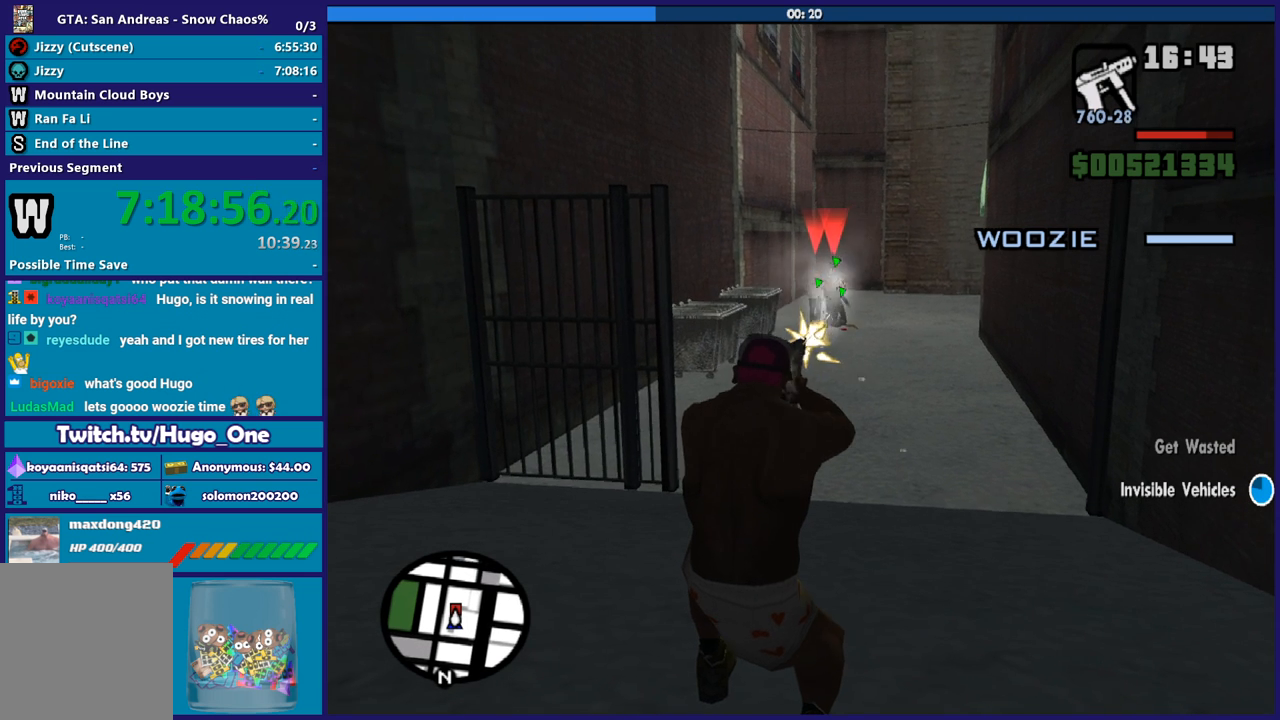
{"buttons": ["L2", "R1", "R2"], "left_stick": "center", "right_stick": "center", "button_events": [[133, "L1", "up"], [200, "R1", "down"], [367, "L1", "down"], [367, "R1", "up"], [467, "L1", "up"], [500, "R1", "down"]]}
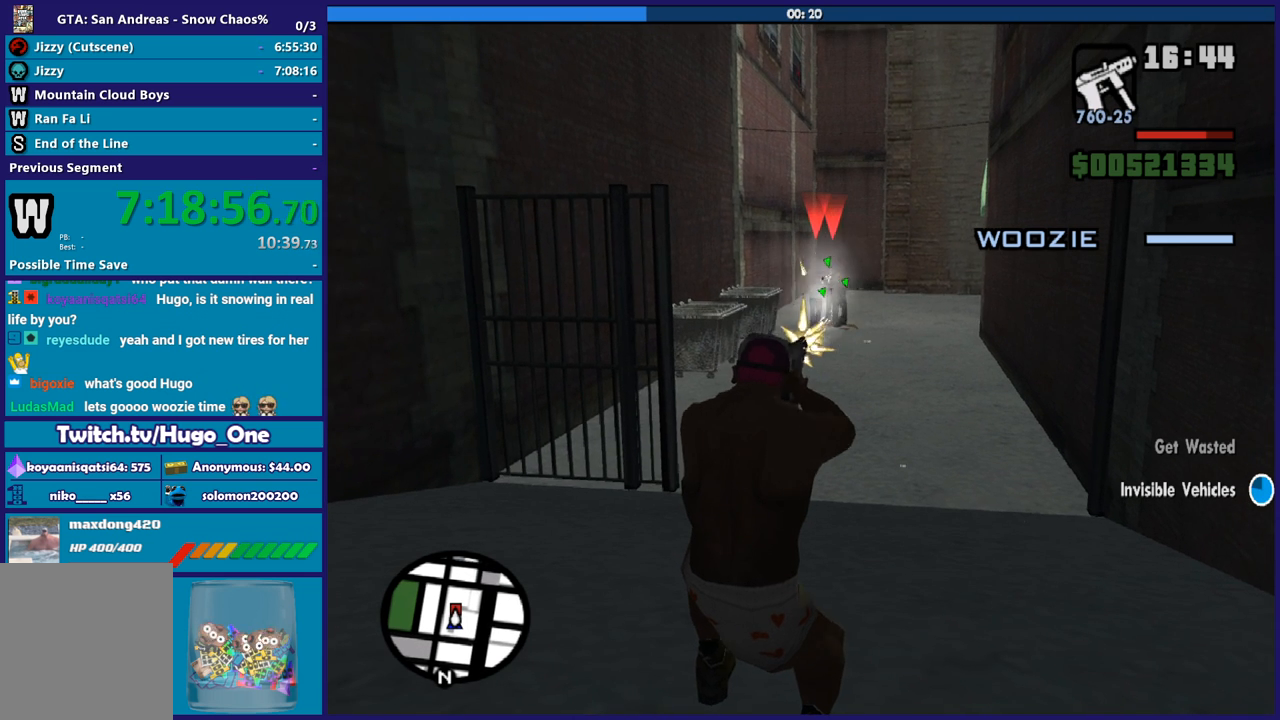
{"buttons": ["L2", "R2"], "left_stick": "center", "right_stick": "center", "button_events": [[134, "R1", "up"], [167, "L1", "down"], [301, "L1", "up"], [367, "R1", "down"], [501, "R1", "up"]]}
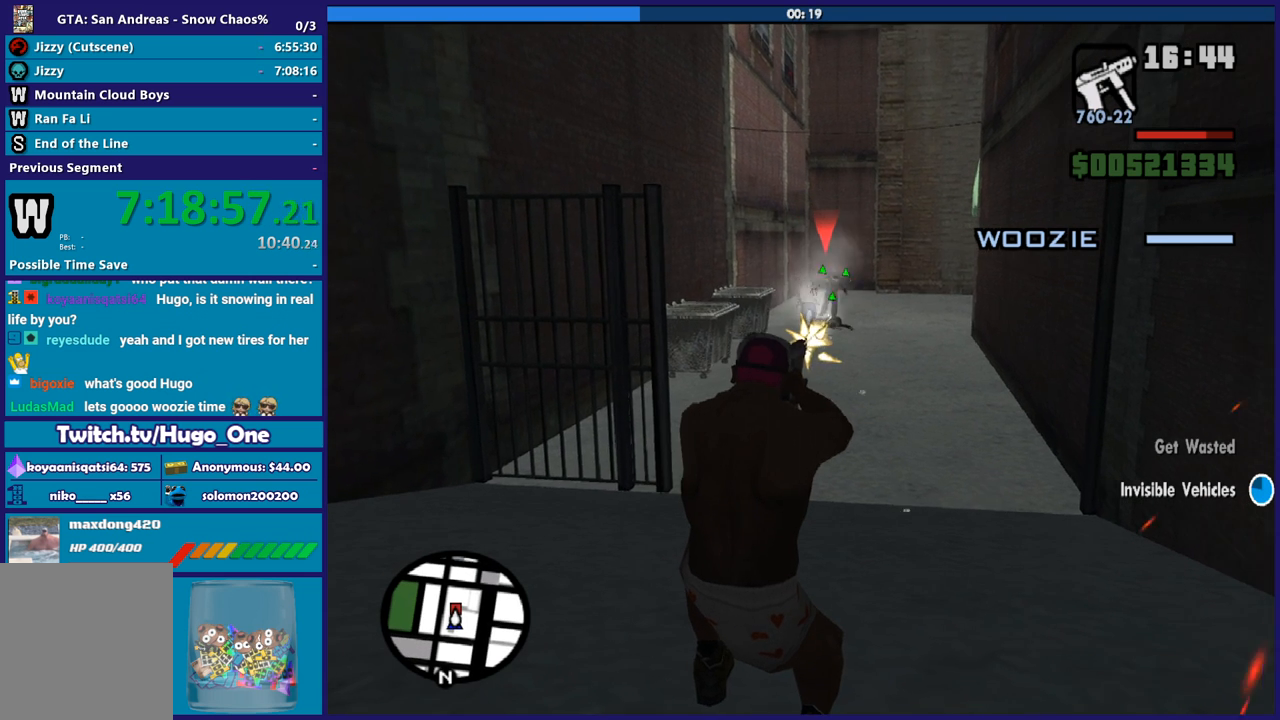
{"buttons": ["L2", "R2"], "left_stick": "center", "right_stick": "center", "button_events": [[300, "L1", "down"], [433, "L1", "up"]]}
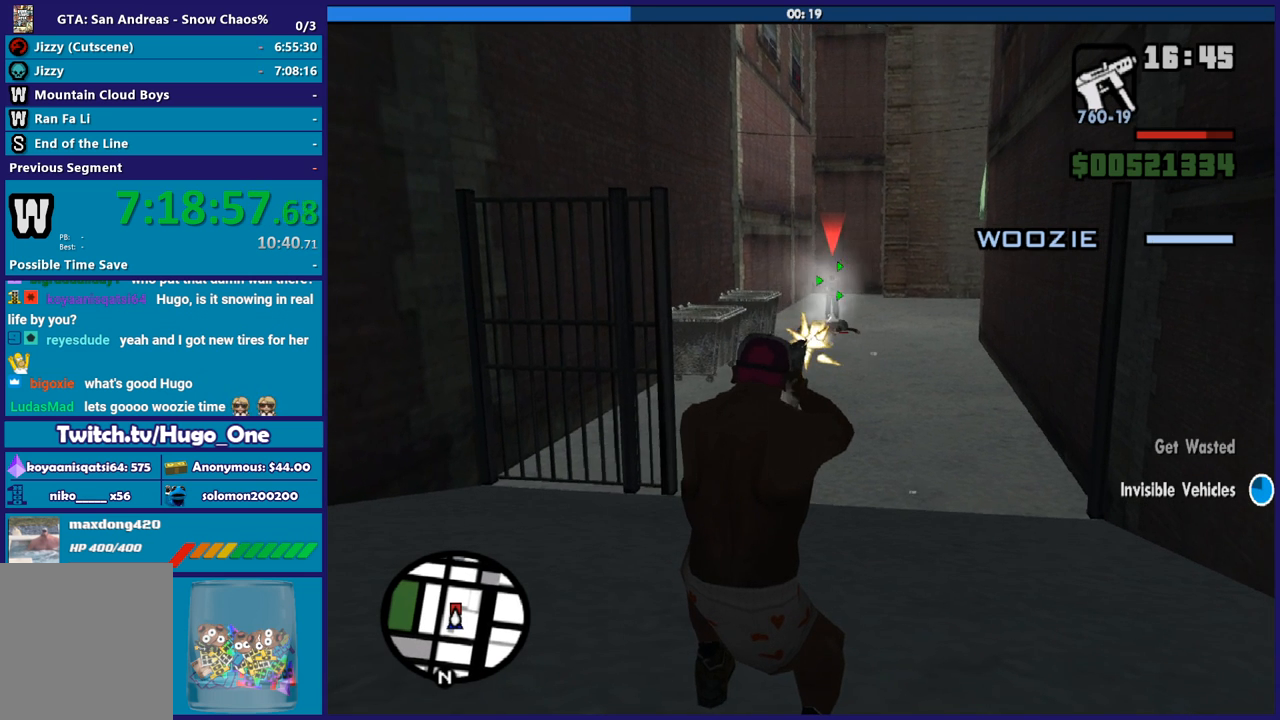
{"buttons": ["L2", "R2"], "left_stick": "center", "right_stick": "center", "button_events": [[100, "R1", "down"], [501, "R1", "up"]]}
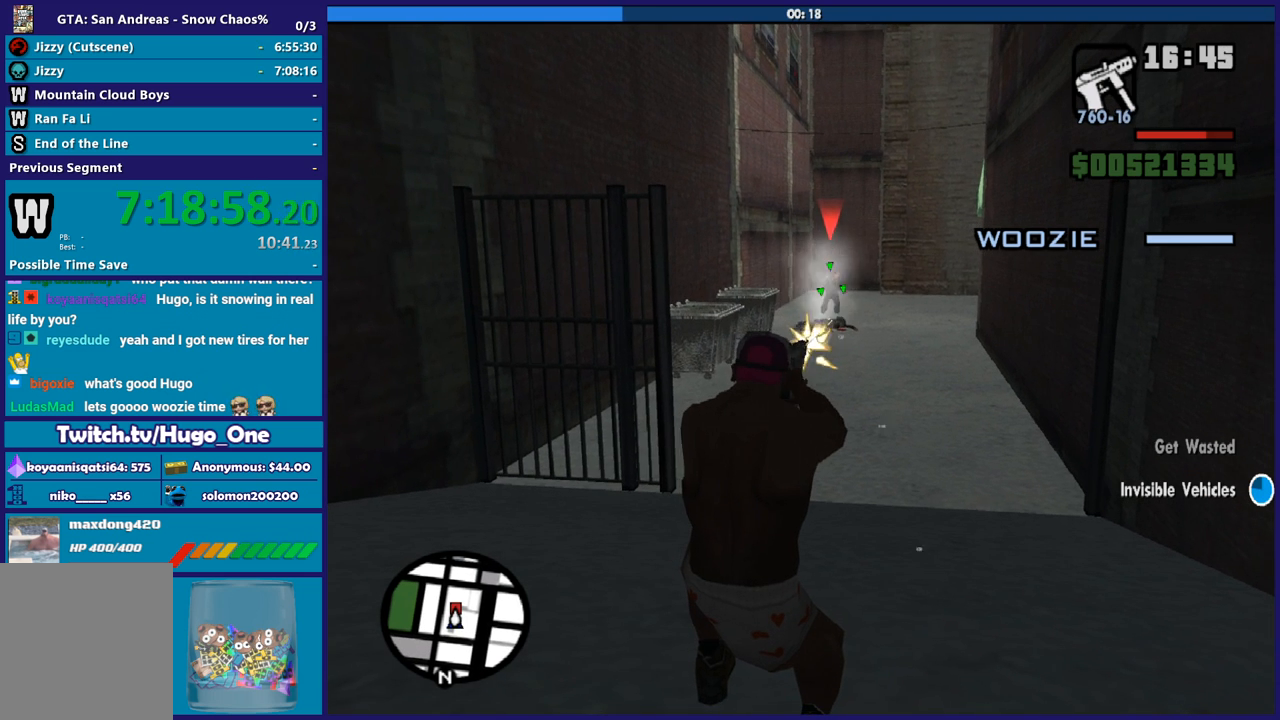
{"buttons": ["L2", "R2"], "left_stick": "center", "right_stick": "center", "button_events": []}
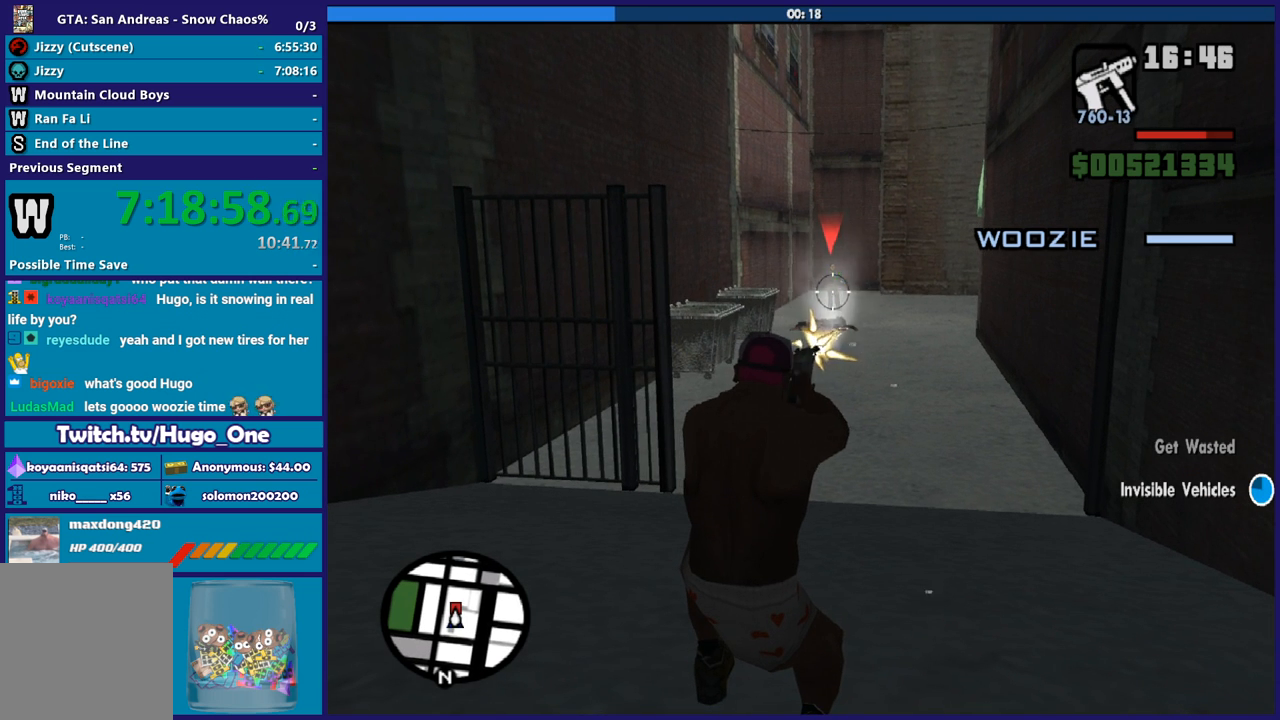
{"buttons": ["L2", "R2"], "left_stick": "center", "right_stick": "center", "button_events": [[200, "R1", "down"], [334, "R1", "up"]]}
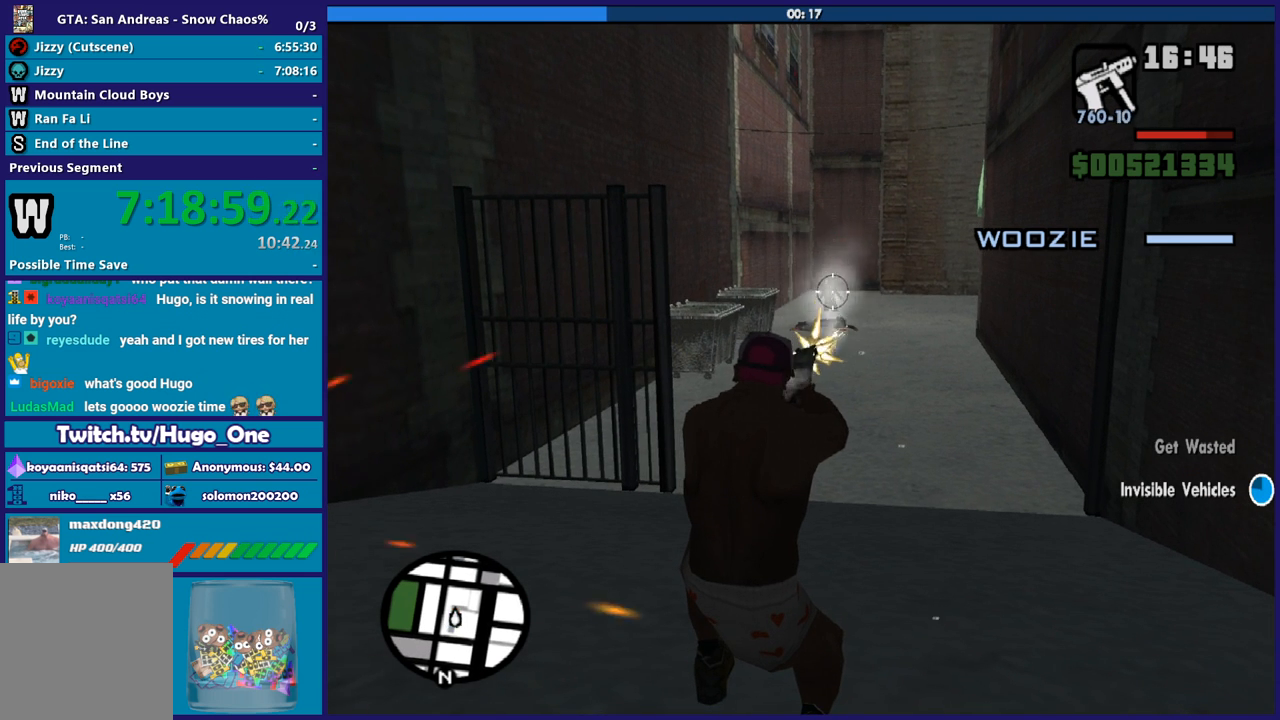
{"buttons": [], "left_stick": "center", "right_stick": "center", "button_events": [[167, "L1", "down"], [300, "L1", "up"], [433, "R2", "up"], [467, "L2", "up"]]}
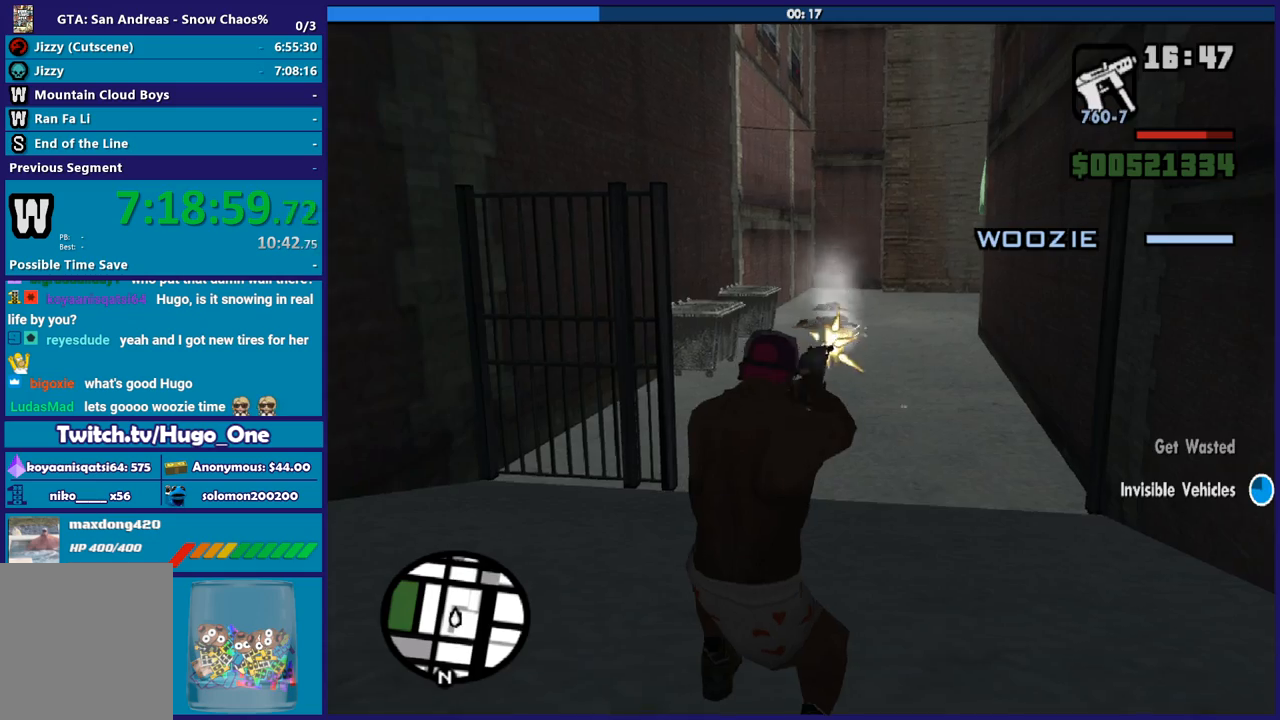
{"buttons": ["L1"], "left_stick": "up", "right_stick": "center", "button_events": [[134, "A", "down"], [234, "A", "up"], [301, "A", "down"], [334, "R1", "down"], [467, "A", "up"], [467, "R1", "up"], [501, "L1", "down"]]}
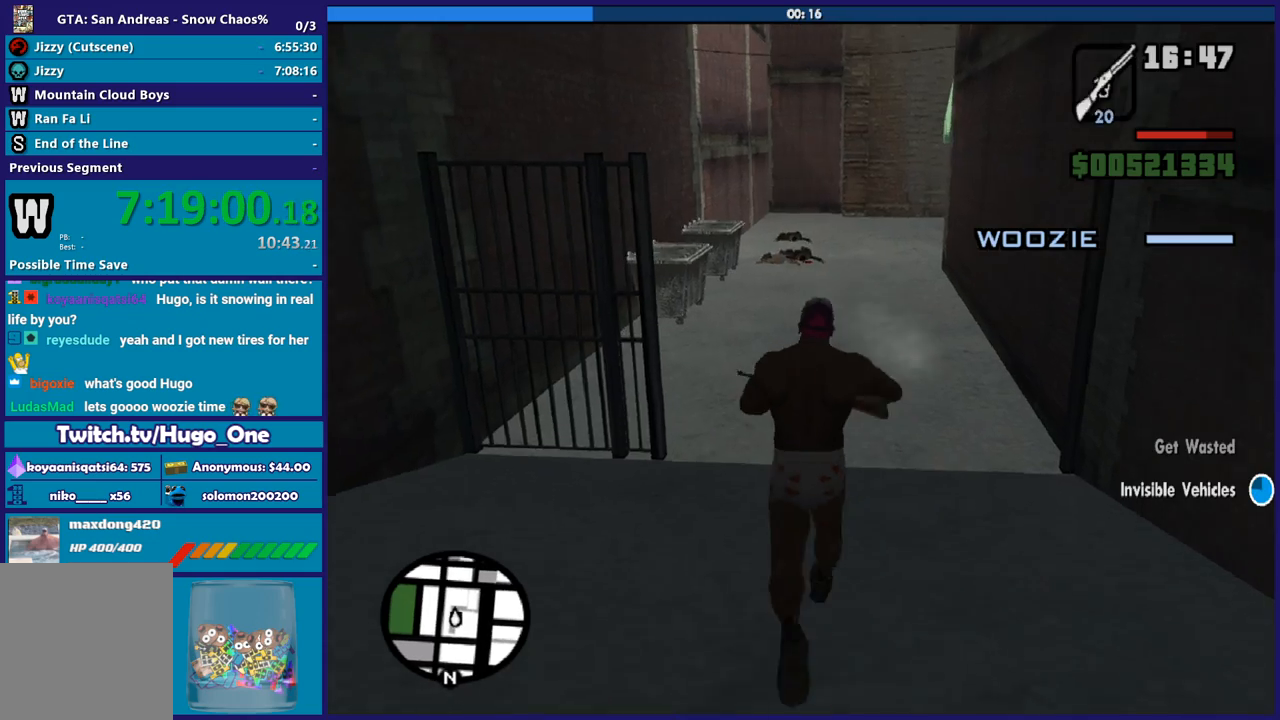
{"buttons": ["A"], "left_stick": "up", "right_stick": "center", "button_events": [[66, "A", "down"], [100, "L1", "up"], [167, "A", "up"], [267, "A", "down"], [367, "A", "up"], [433, "A", "down"]]}
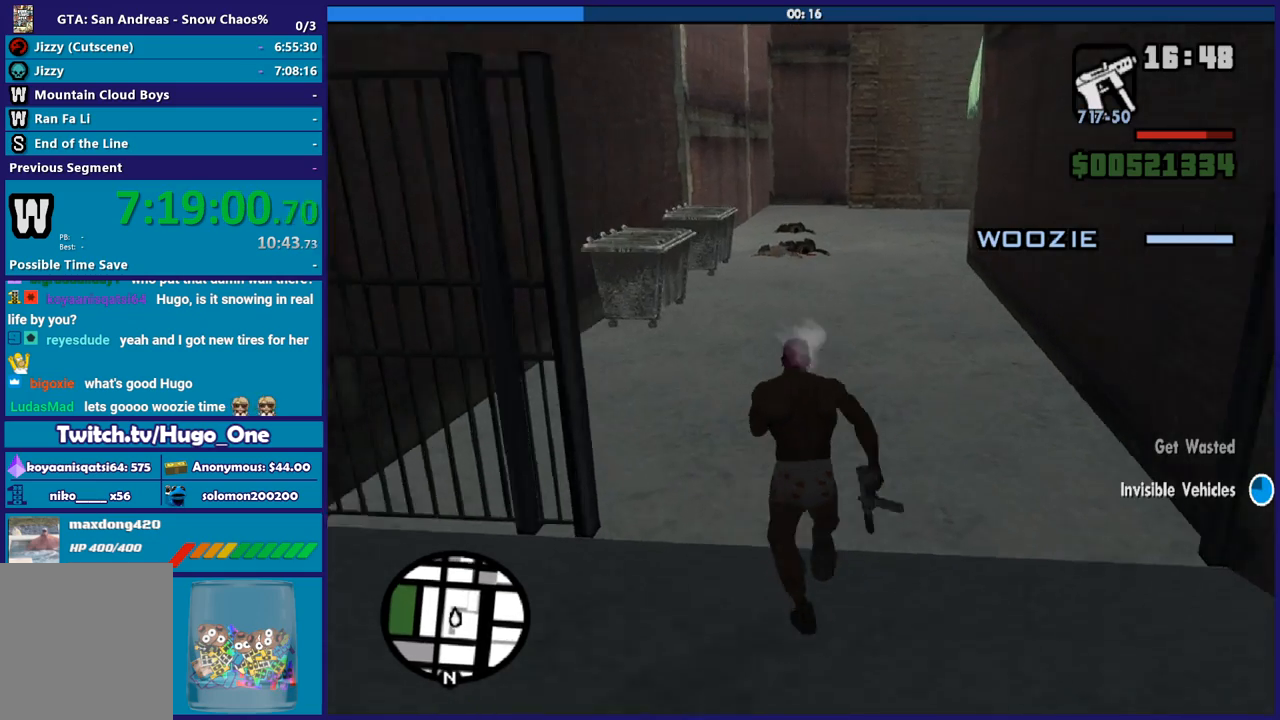
{"buttons": [], "left_stick": "up", "right_stick": "center", "button_events": [[67, "A", "up"], [134, "A", "down"], [267, "A", "up"], [334, "A", "down"], [434, "A", "up"]]}
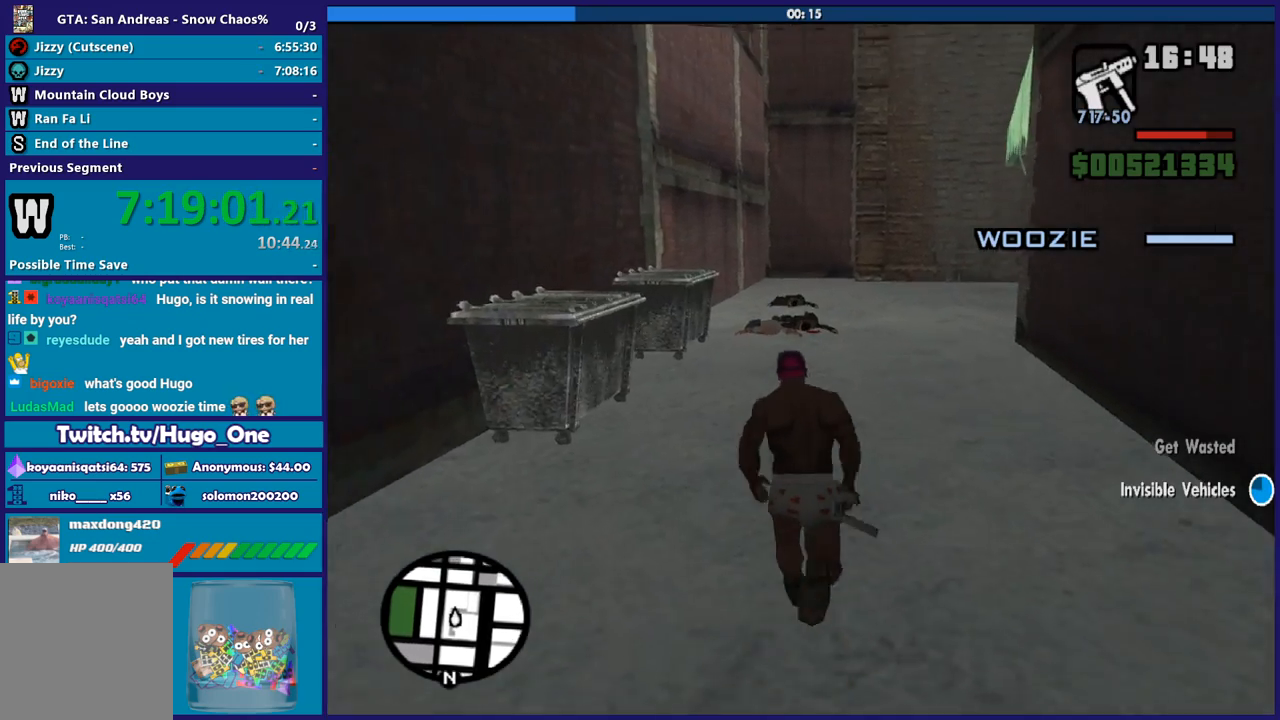
{"buttons": [], "left_stick": "up", "right_stick": "right", "button_events": [[33, "A", "down"], [133, "A", "up"], [200, "A", "down"], [300, "A", "up"]]}
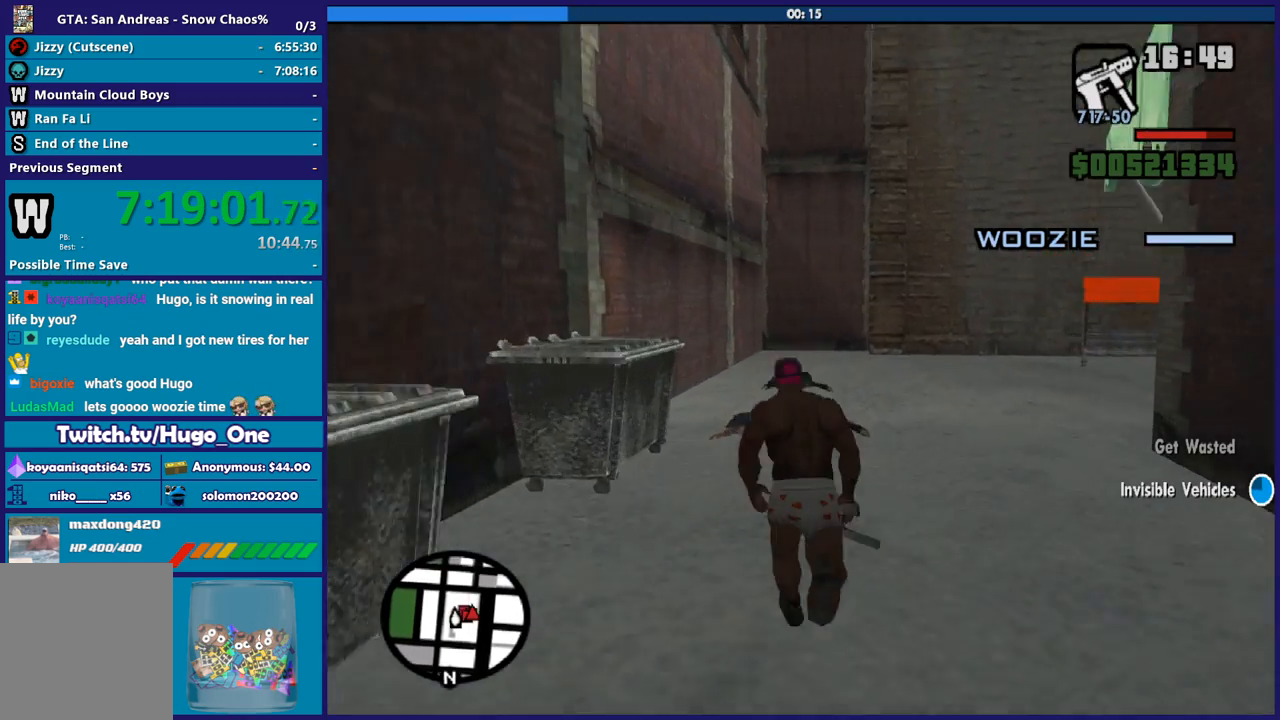
{"buttons": [], "left_stick": "up-left", "right_stick": "down-right", "button_events": []}
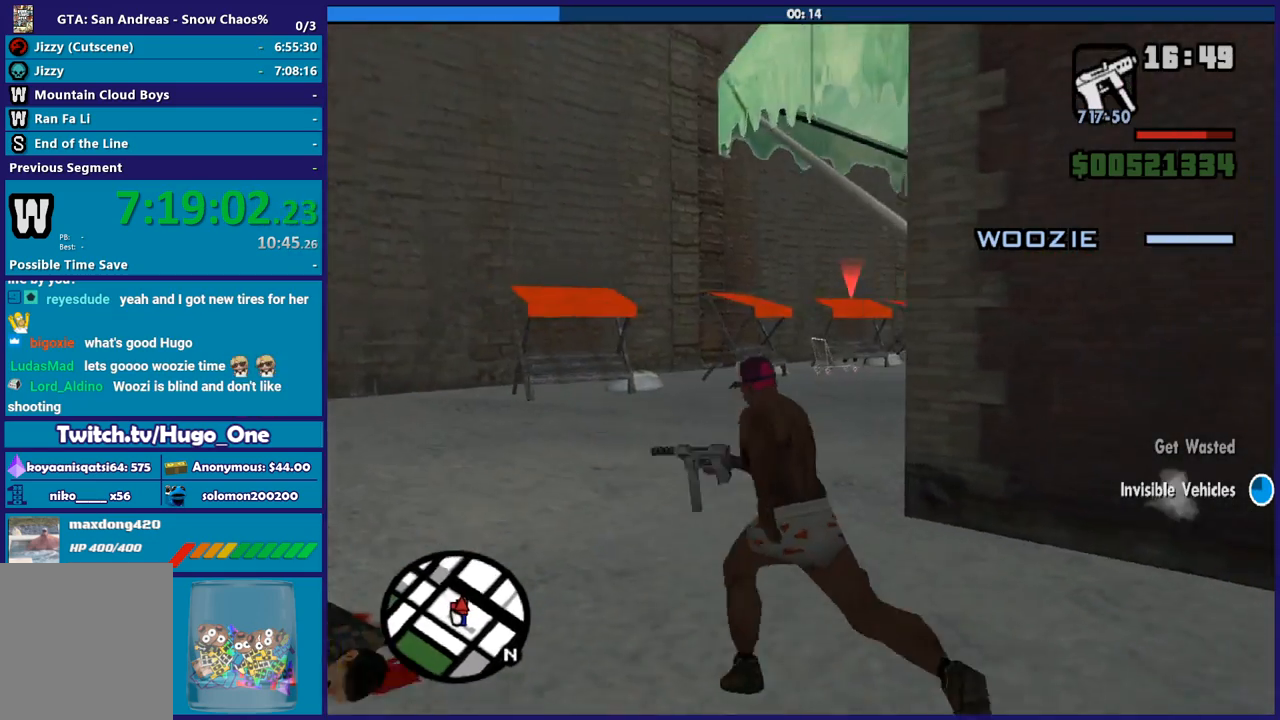
{"buttons": [], "left_stick": "up-right", "right_stick": "down-right", "button_events": []}